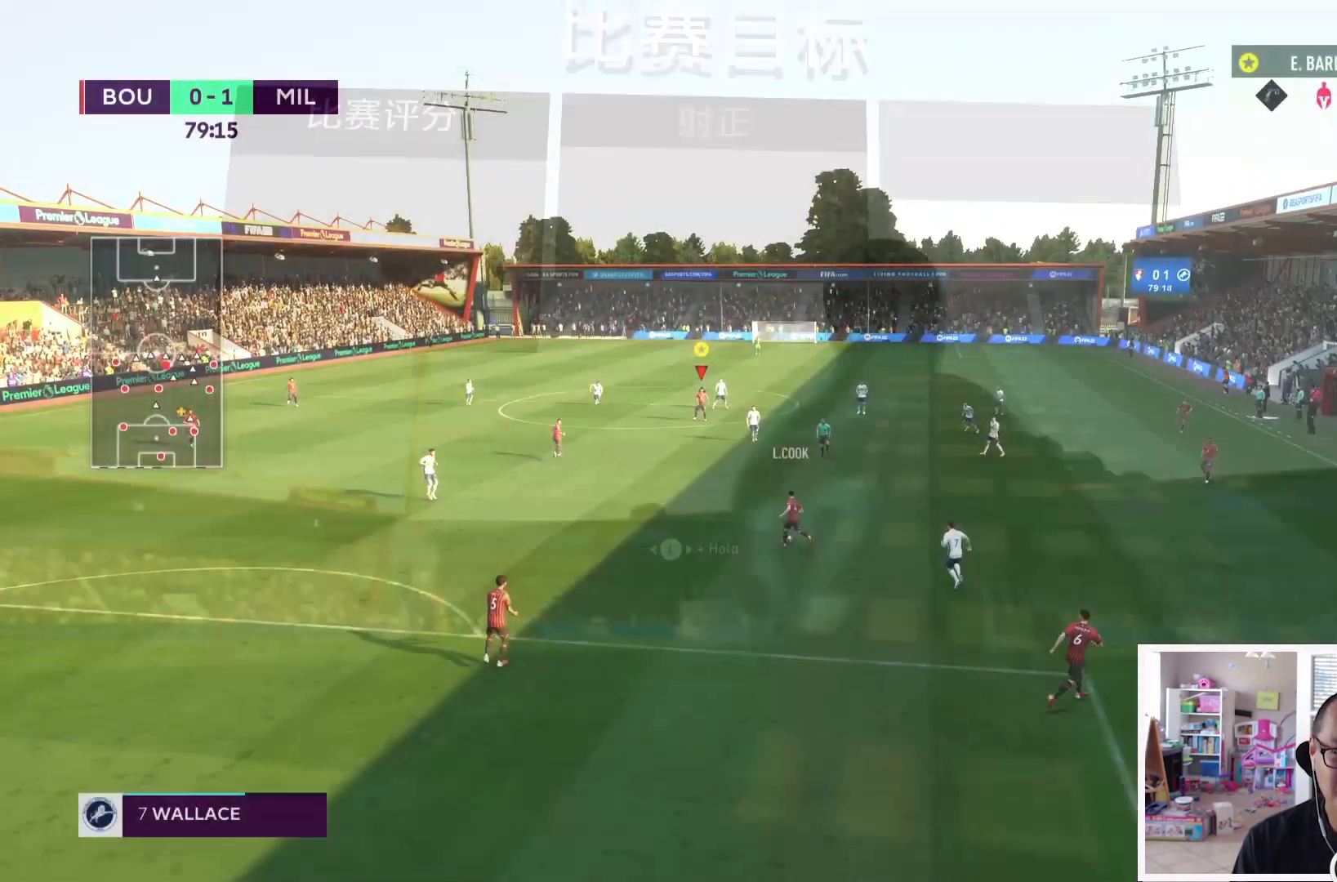
Gameplay with a controller (PlayStation layout); each line is a JSON object with the inputs held at the frame after it. "events" lists button and stick changes between this image and that frame as [ms after this image, input, new state], when the widget could be followed in between. Not read: L3 R3.
{"buttons": ["L1"], "left_stick": "center", "right_stick": "center", "events": [[384, "L1", "down"]]}
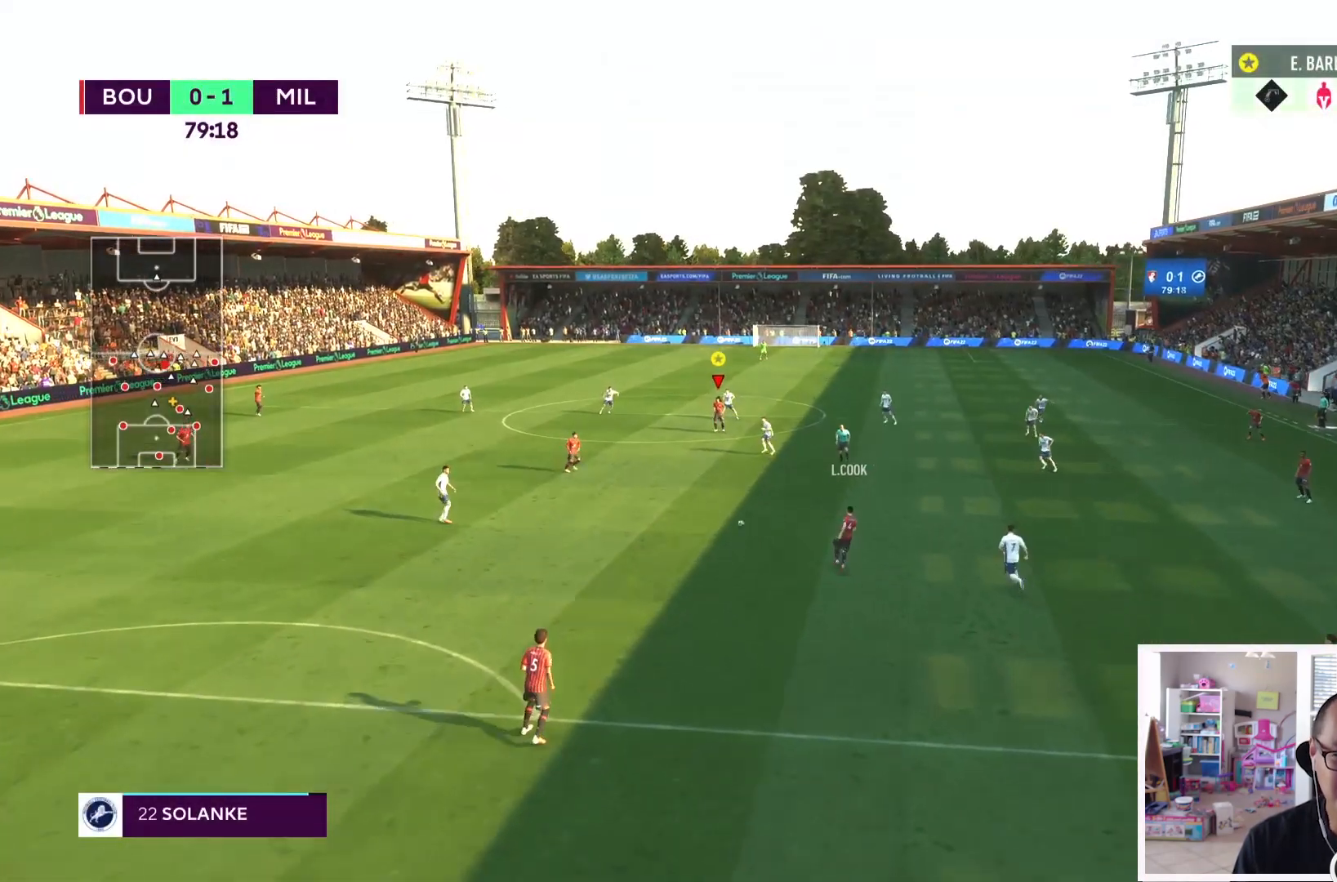
{"buttons": [], "left_stick": "center", "right_stick": "center", "events": [[267, "L1", "up"]]}
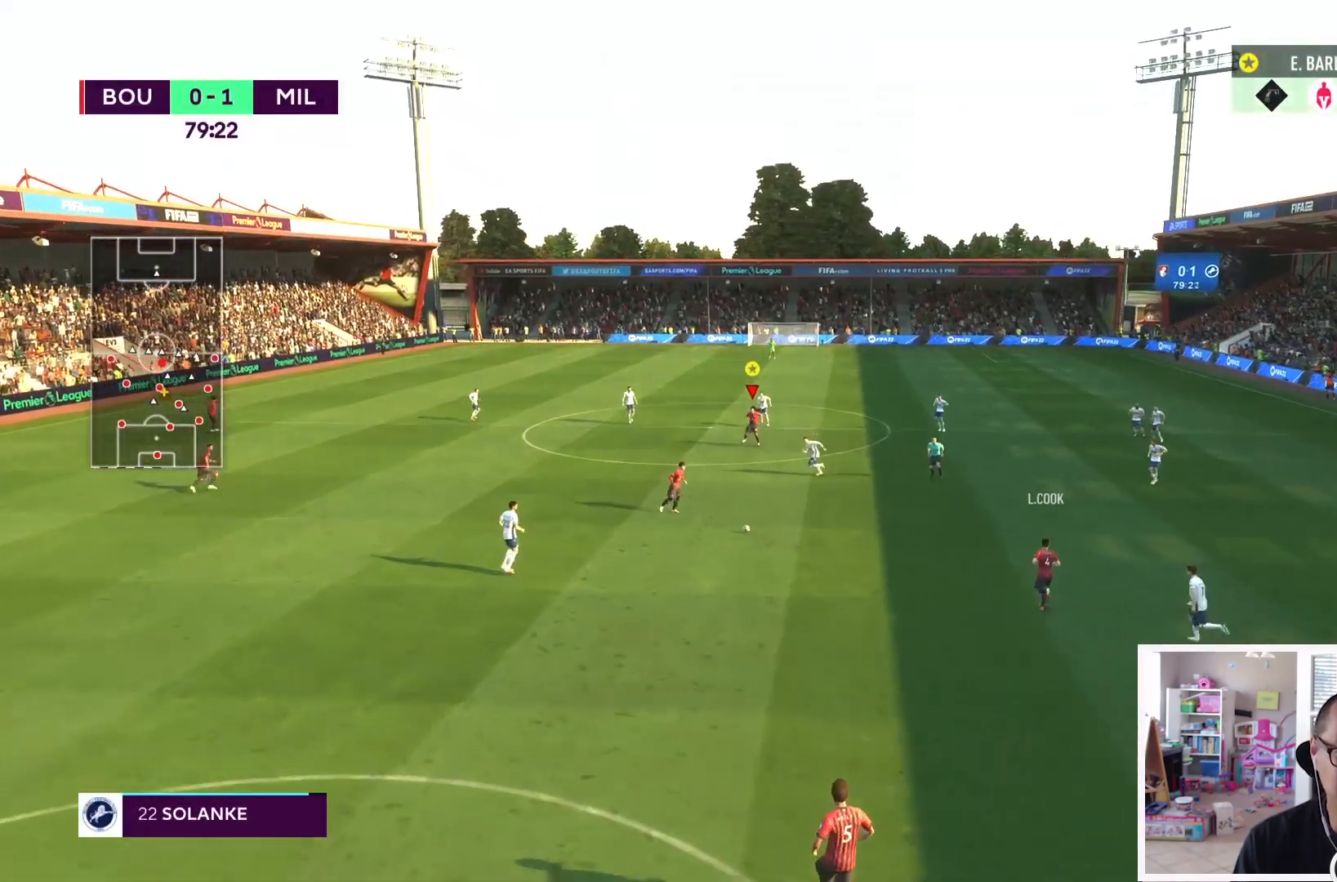
{"buttons": [], "left_stick": "center", "right_stick": "center", "events": []}
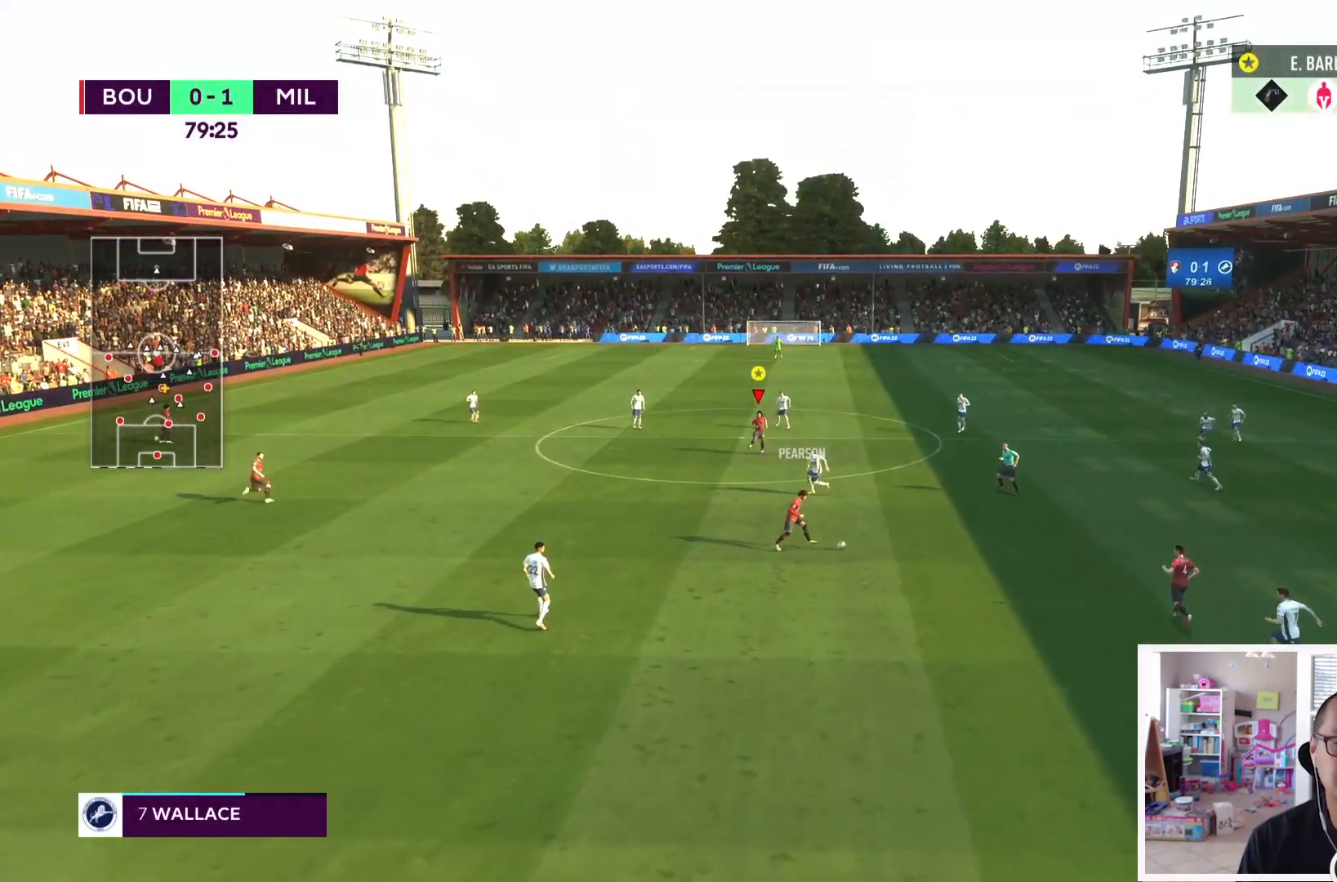
{"buttons": ["L1"], "left_stick": "center", "right_stick": "center", "events": [[400, "L1", "down"]]}
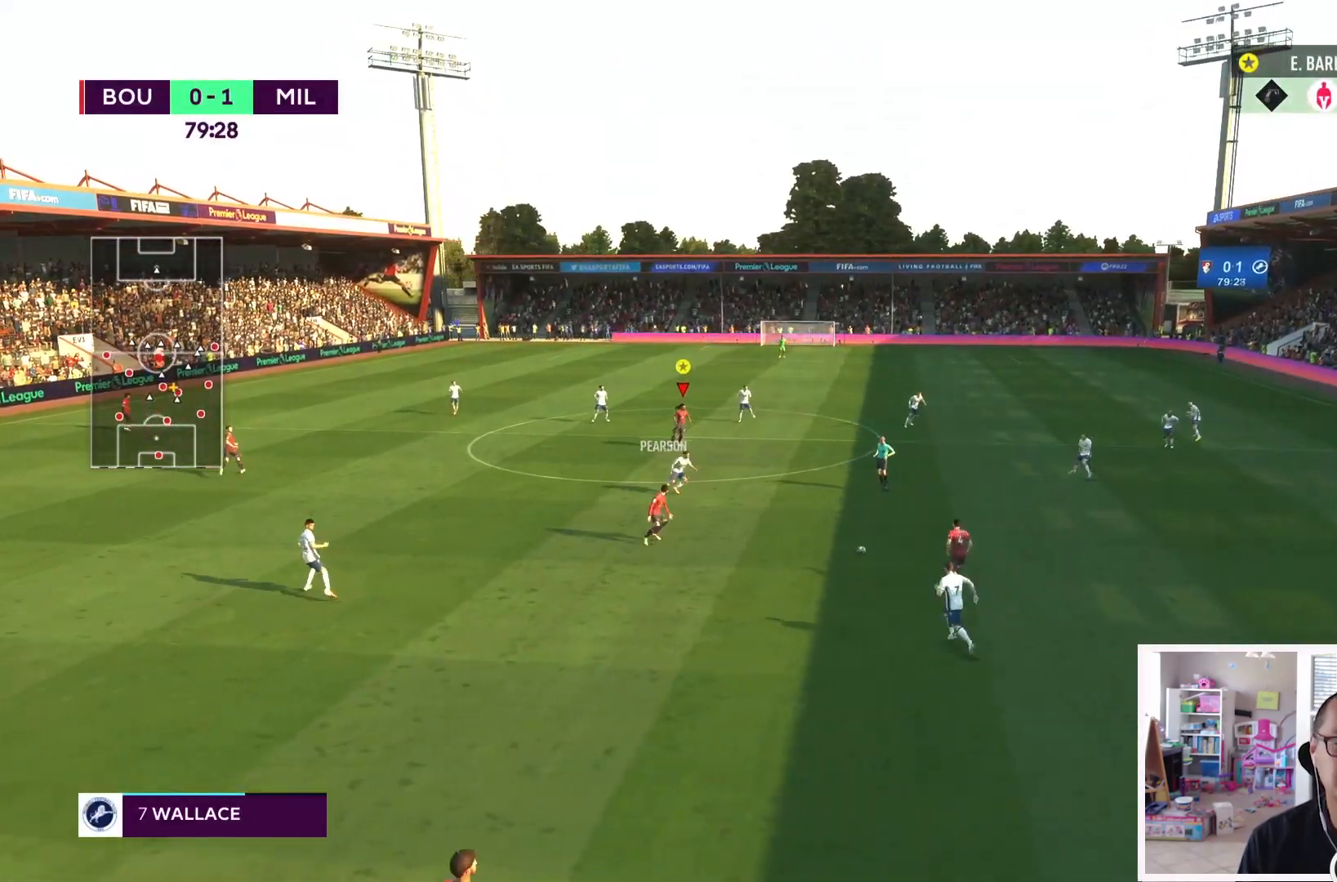
{"buttons": [], "left_stick": "center", "right_stick": "center"}
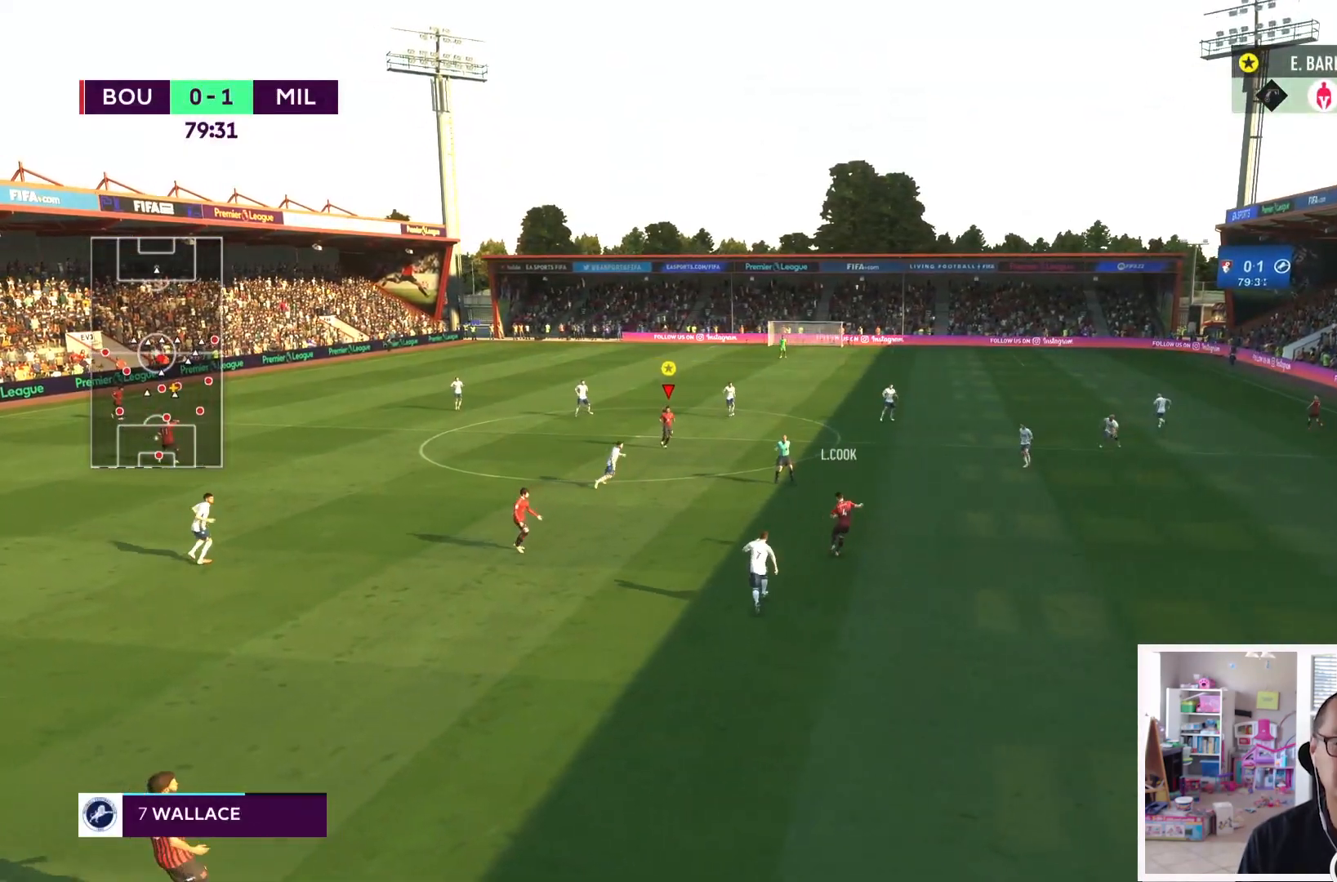
{"buttons": [], "left_stick": "center", "right_stick": "center"}
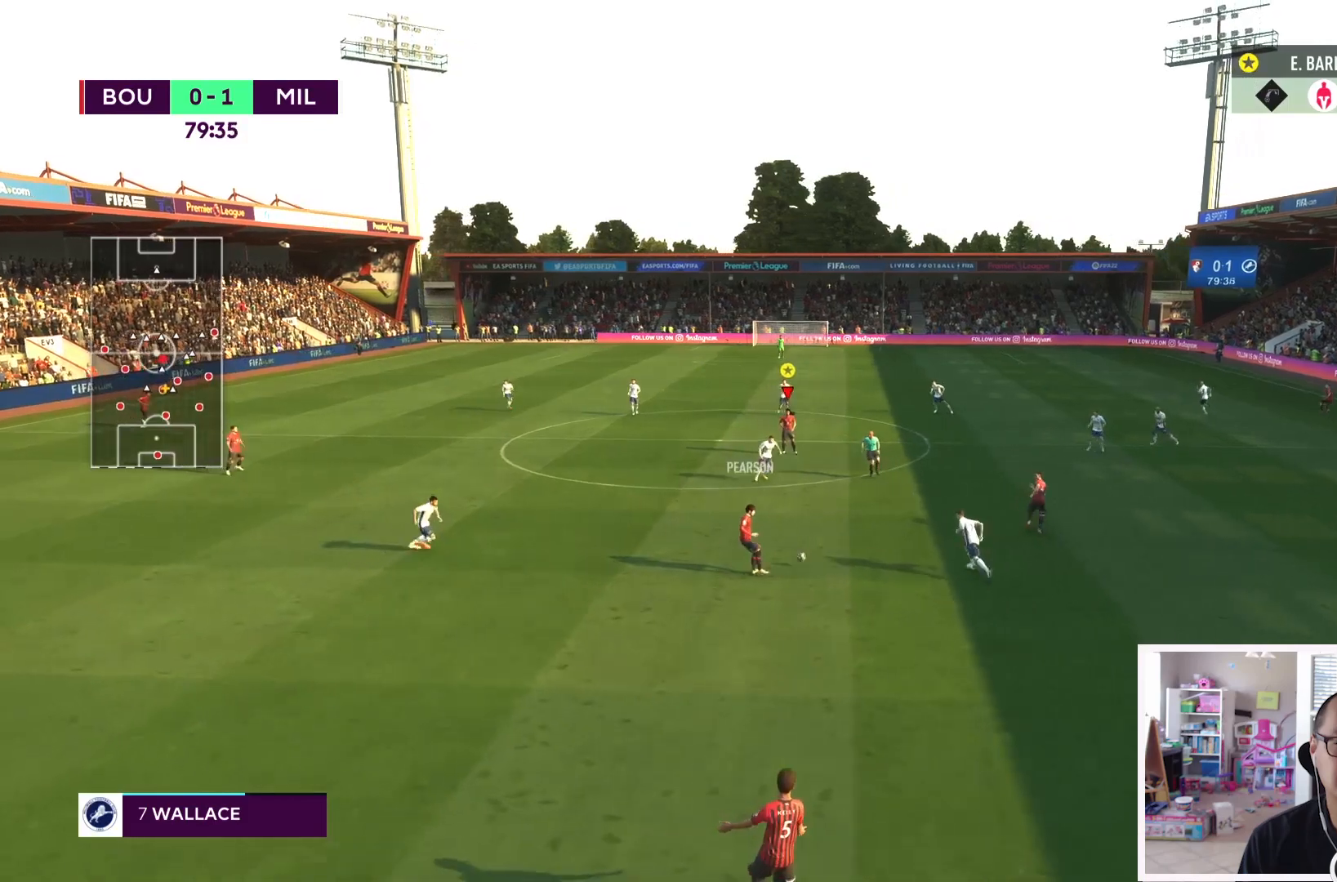
{"buttons": [], "left_stick": "center", "right_stick": "center", "events": []}
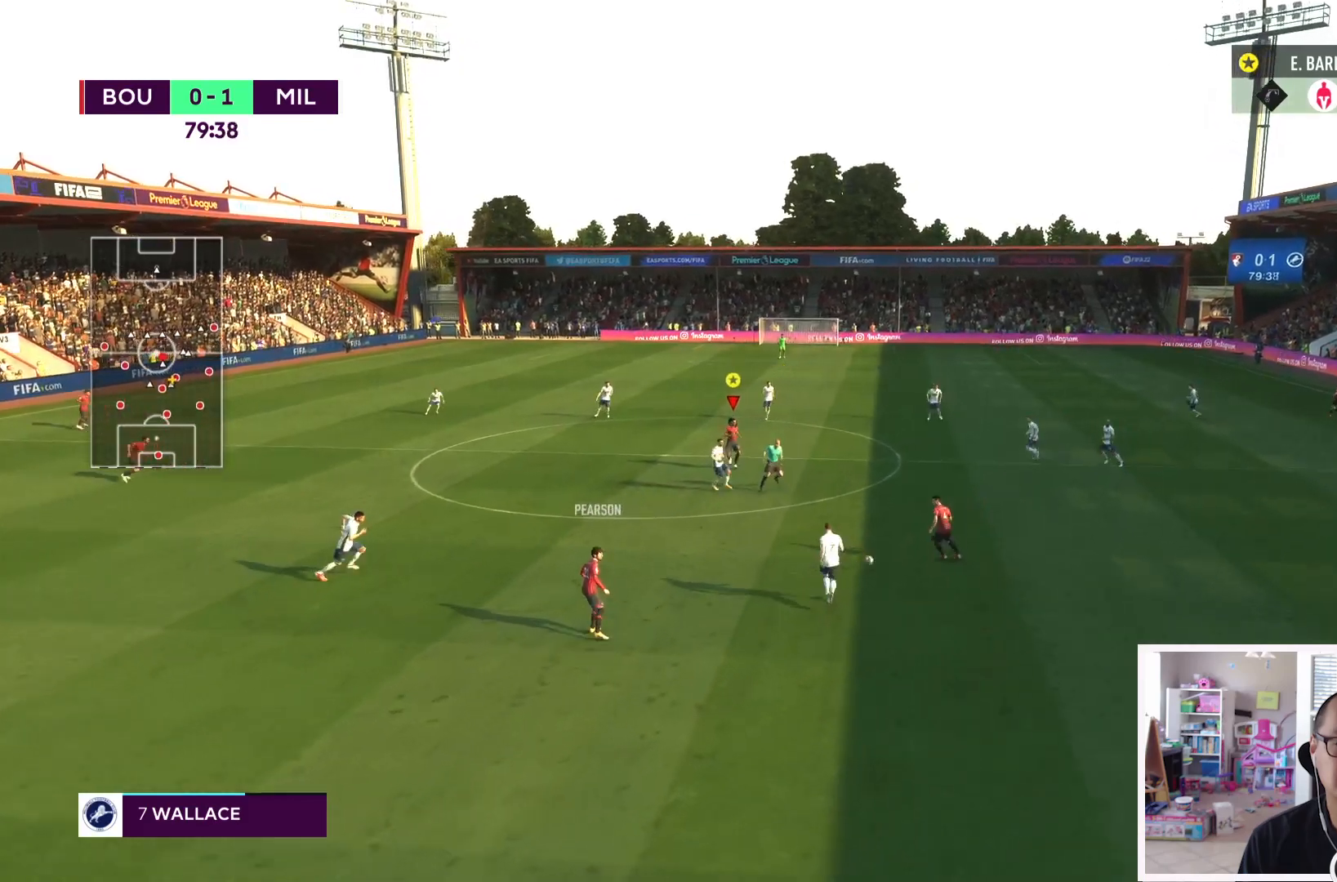
{"buttons": [], "left_stick": "center", "right_stick": "center", "events": []}
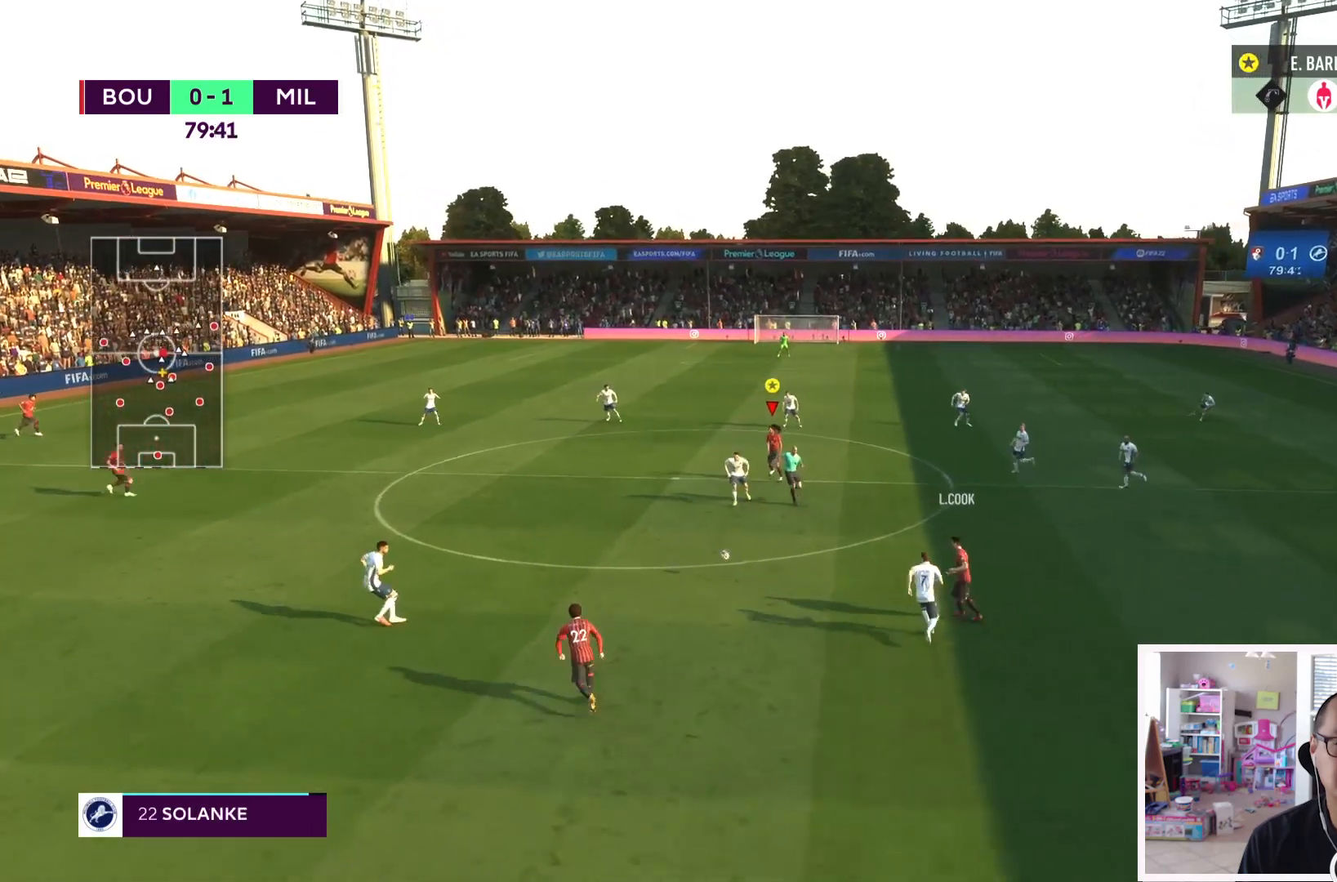
{"buttons": [], "left_stick": "center", "right_stick": "center", "events": []}
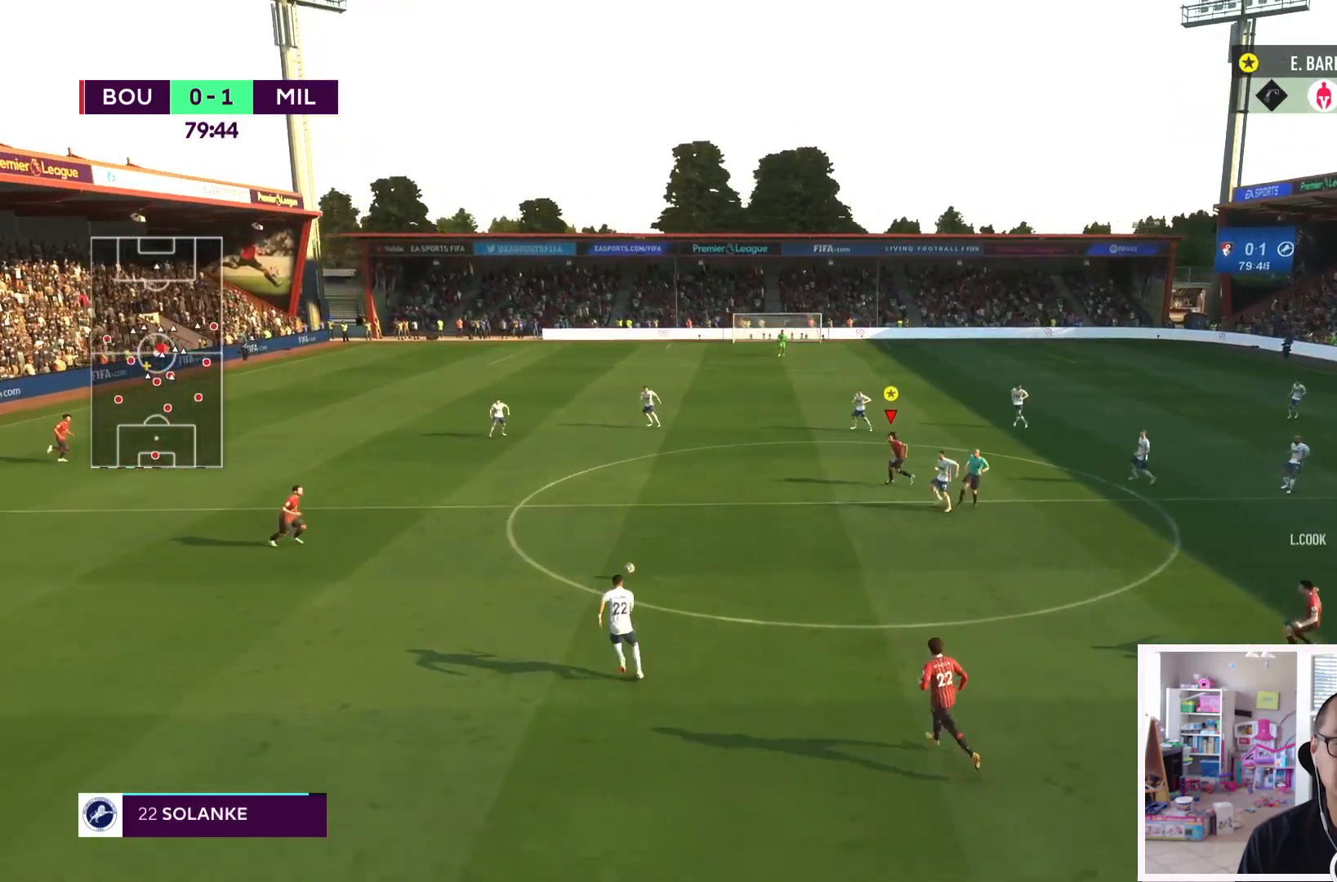
{"buttons": ["L1"], "left_stick": "center", "right_stick": "center"}
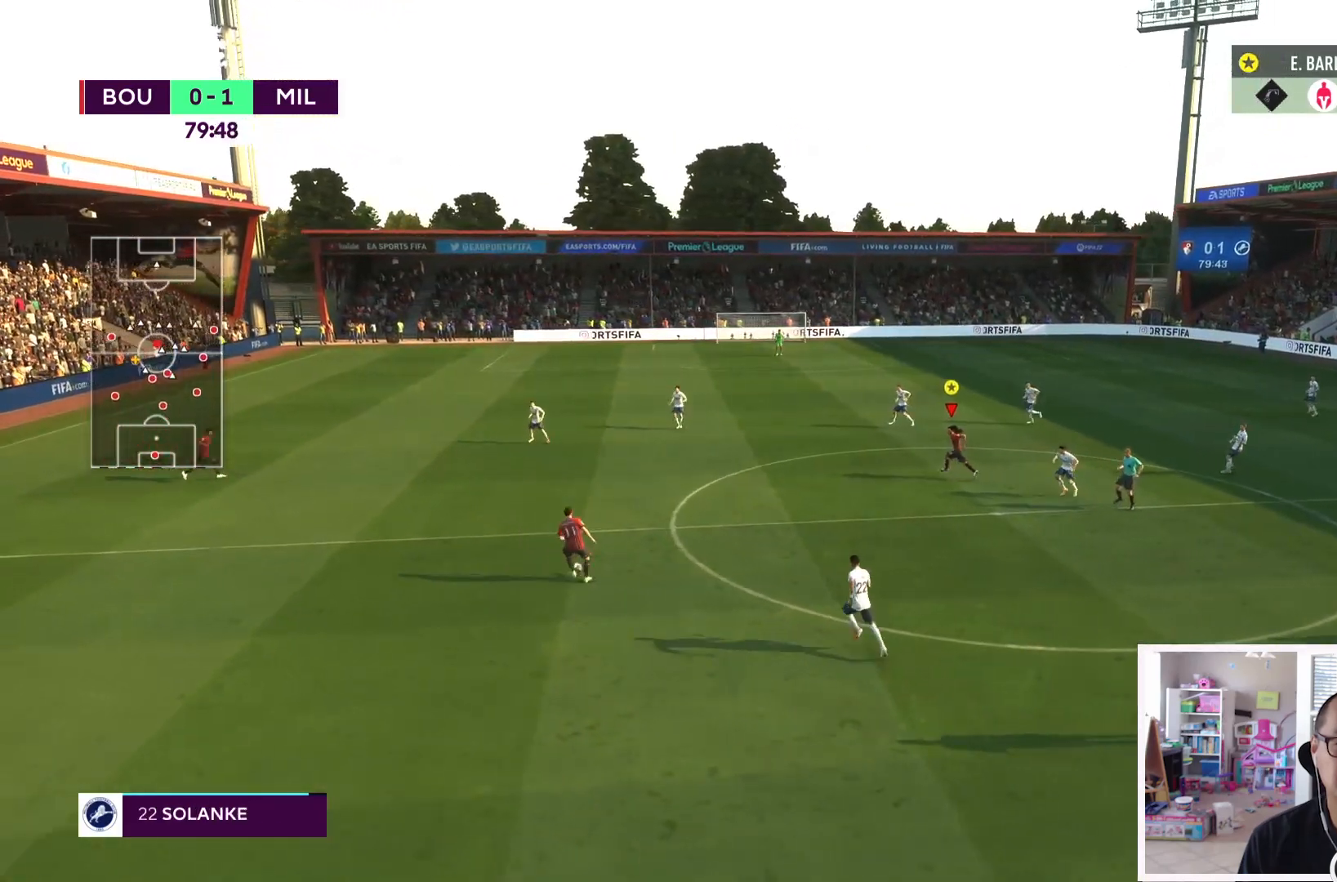
{"buttons": [], "left_stick": "center", "right_stick": "center", "events": [[184, "L1", "up"], [351, "L1", "down"], [484, "L1", "up"]]}
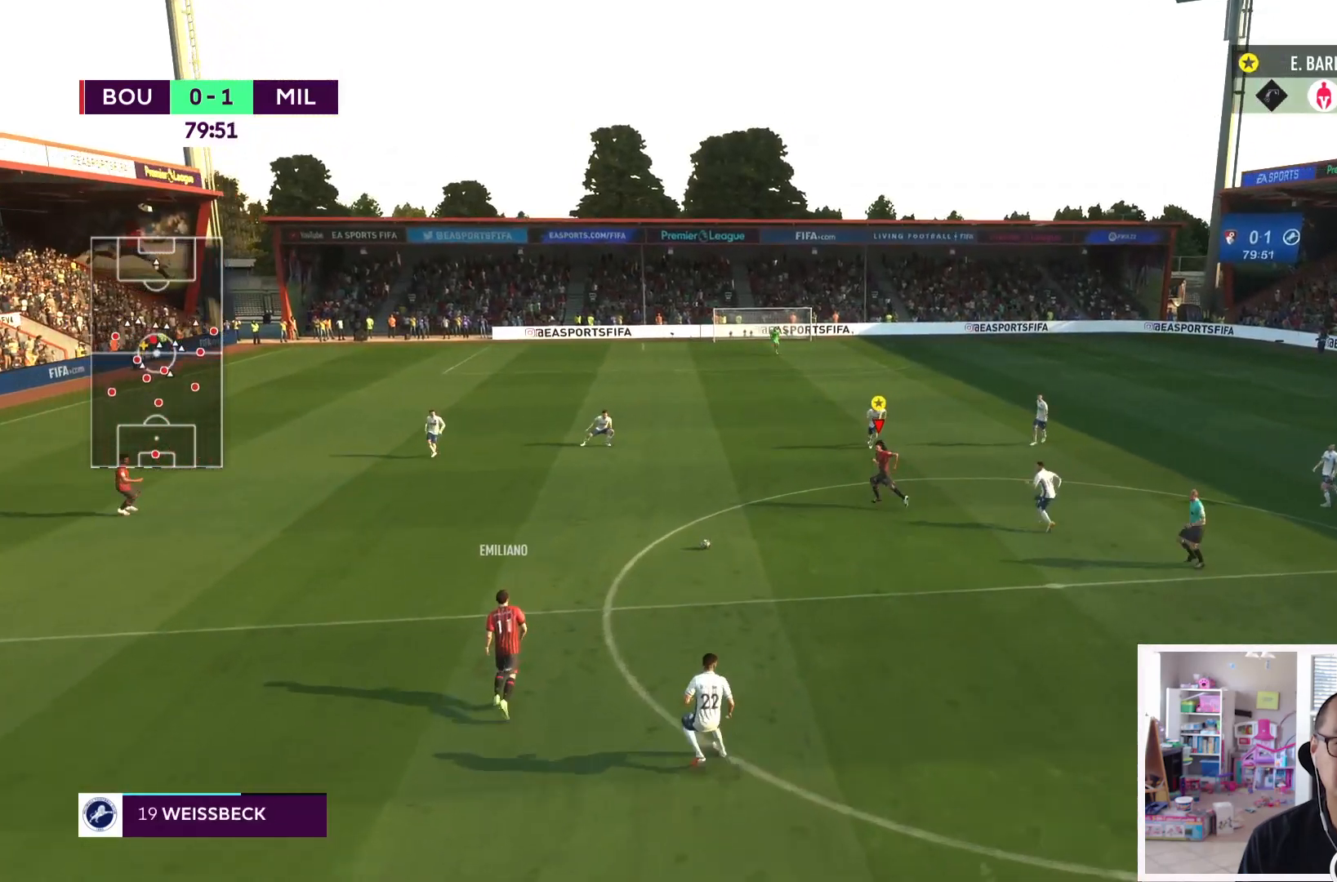
{"buttons": [], "left_stick": "left", "right_stick": "center"}
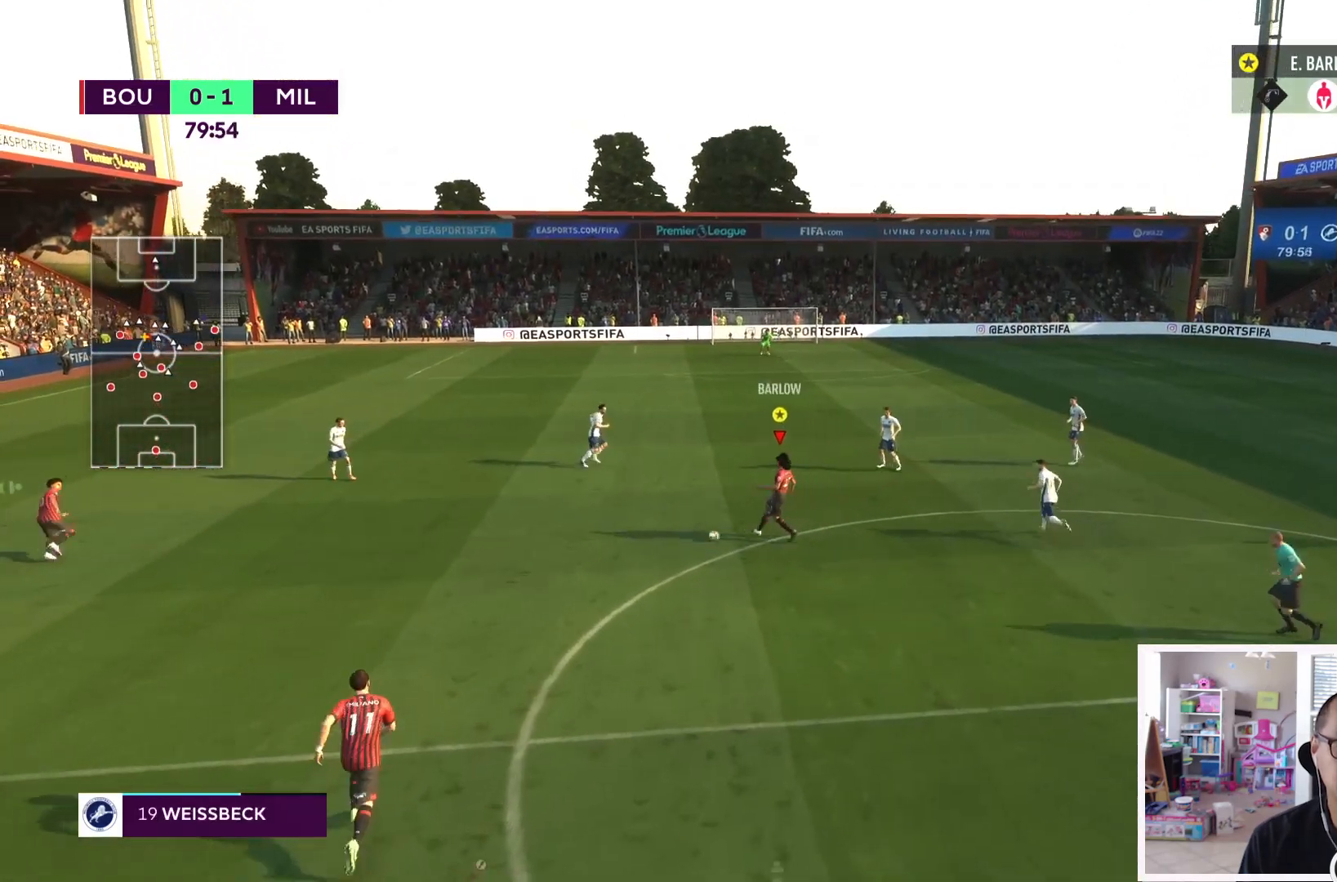
{"buttons": [], "left_stick": "up-left", "right_stick": "center", "events": [[300, "left_stick", "up-left"], [367, "R2", "down"], [500, "R2", "up"]]}